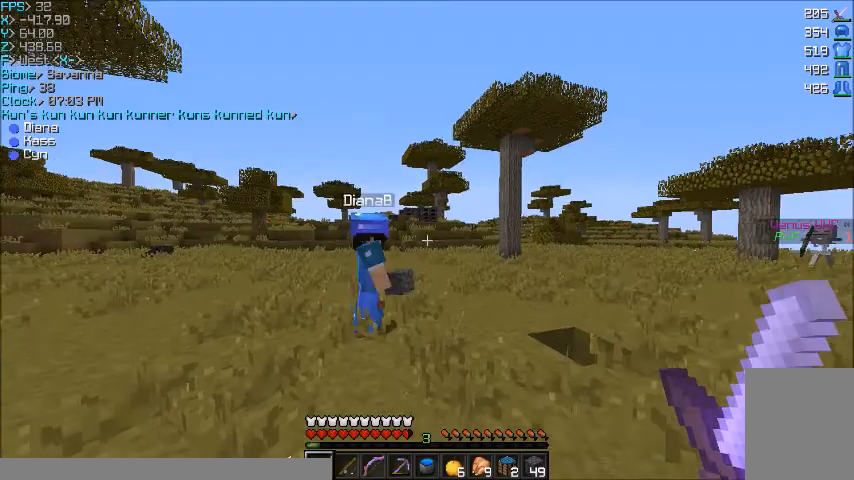
Gameplay with keyboard and mouse; each line is a JSON object with the keys and mouse buttons held at the frame after it. "events" lists presses ("down") and releases ("up") of "a", "d", "s", "w", "mouse_left" and "mouse_right" between this image and that frame as [ms after this image, input, new state], when the widget could be followed in between. "mouse_left", "mouse_right" = the "left", "right" buttons of the "mouse" list. No other keys are recorded. Fast repeated clicks can show as one long hold. Mouse movement is not recorded.
{"keys": [], "mouse": [], "events": []}
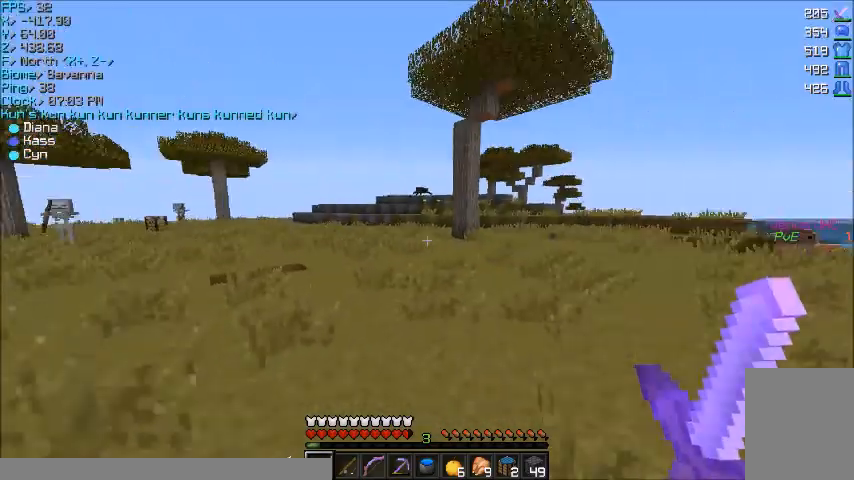
{"keys": ["w"], "mouse": [], "events": [[166, "w", "down"]]}
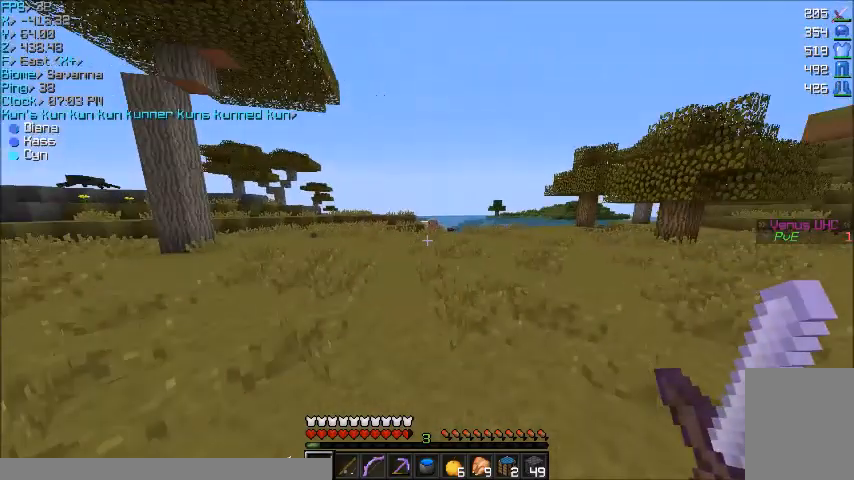
{"keys": ["w"], "mouse": [], "events": []}
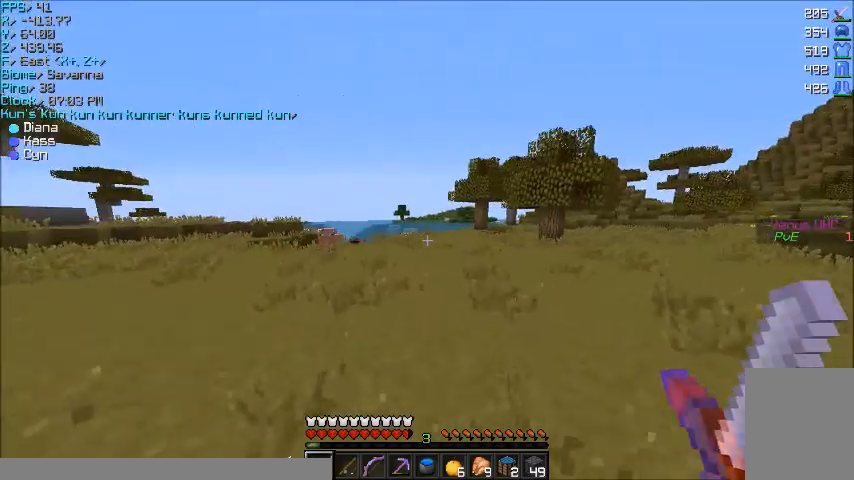
{"keys": ["a", "w"], "mouse": [], "events": [[367, "a", "down"]]}
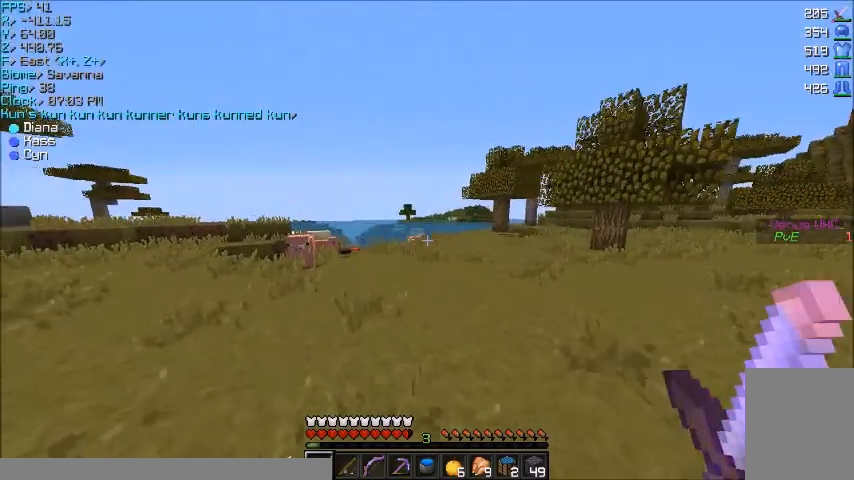
{"keys": [], "mouse": [], "events": [[334, "a", "up"], [467, "w", "up"]]}
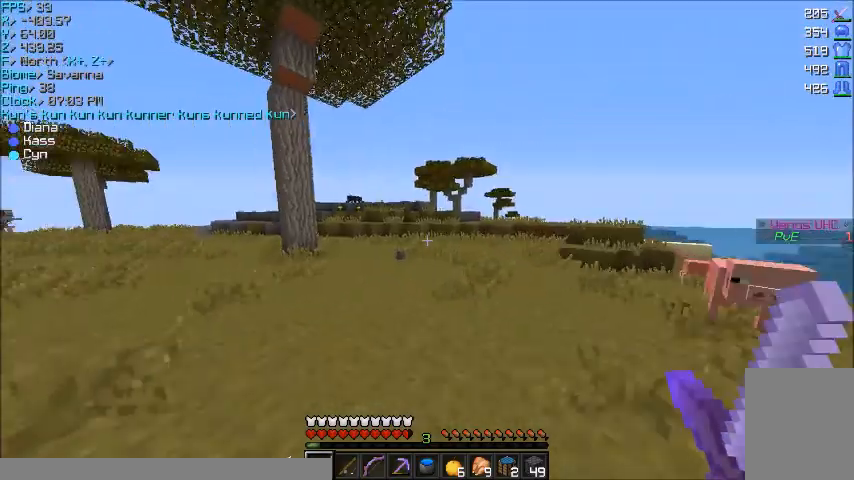
{"keys": ["a", "w"], "mouse": [], "events": [[100, "w", "down"], [300, "a", "down"]]}
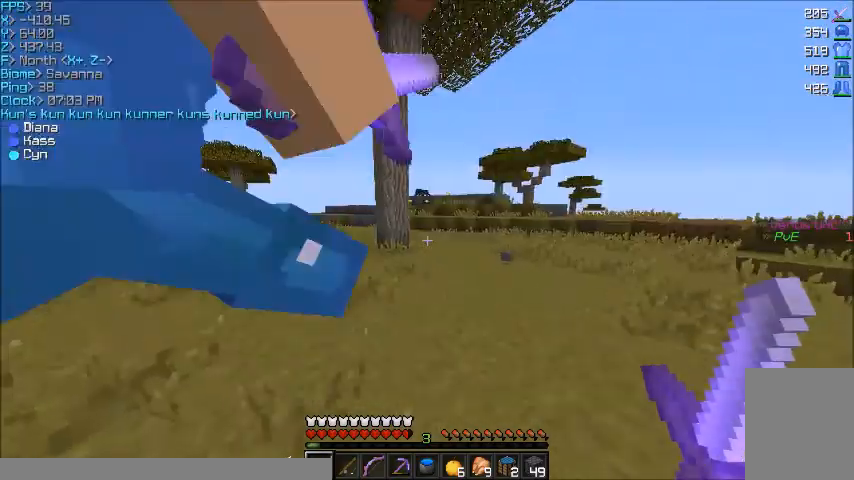
{"keys": [], "mouse": [], "events": [[134, "w", "up"], [434, "a", "up"]]}
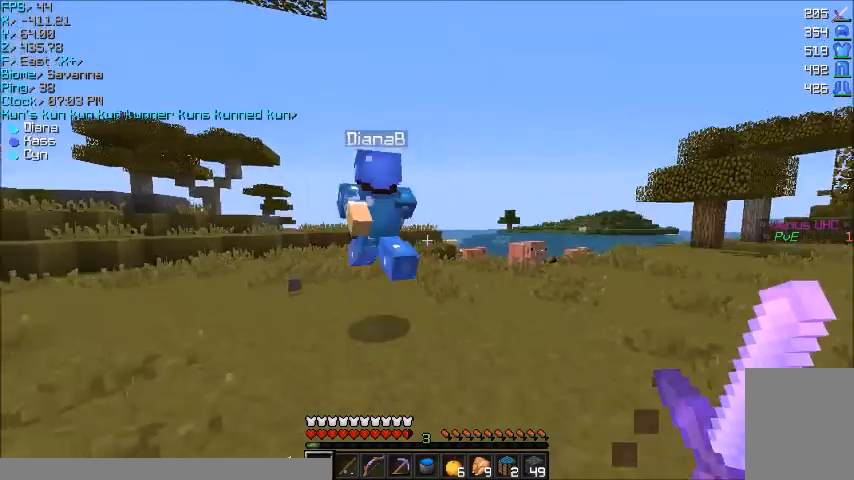
{"keys": ["w"], "mouse": [], "events": [[66, "d", "down"], [200, "w", "down"], [267, "d", "up"]]}
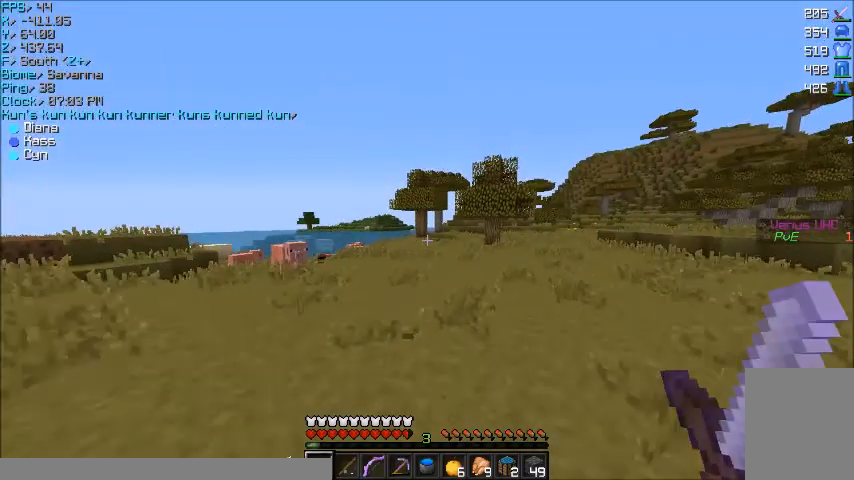
{"keys": [], "mouse": [], "events": [[300, "w", "up"]]}
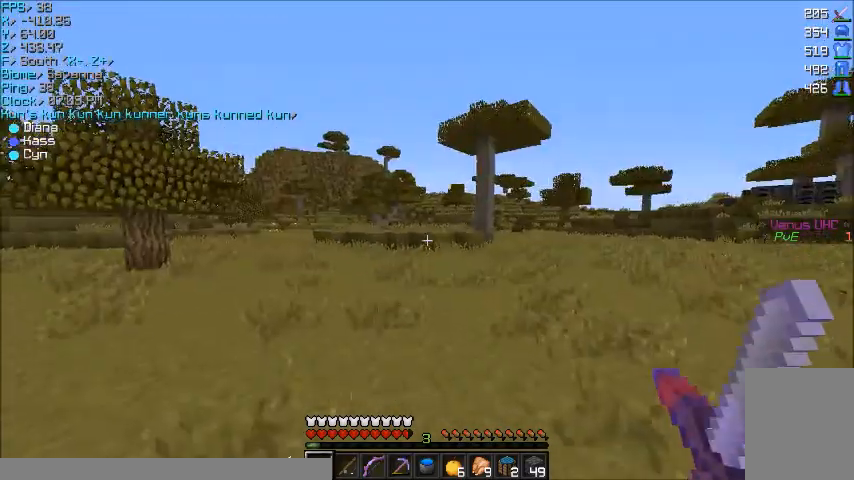
{"keys": ["w"], "mouse": [], "events": [[333, "w", "down"]]}
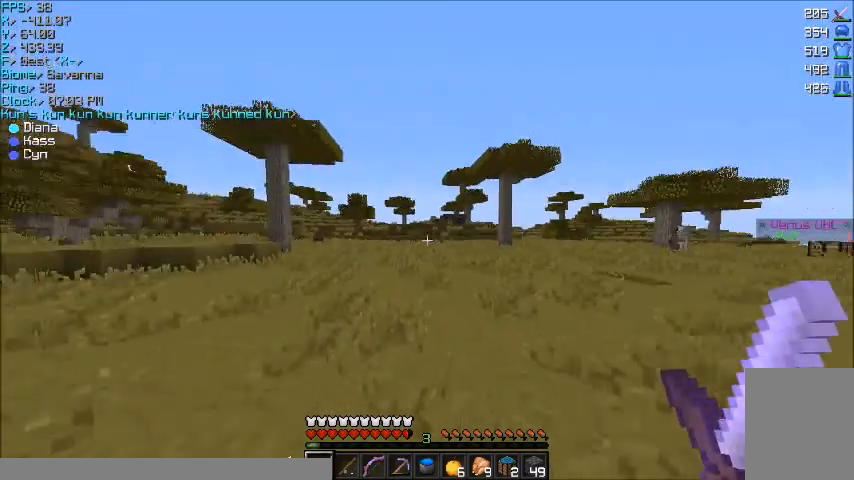
{"keys": ["w"], "mouse": [], "events": [[200, "a", "down"], [467, "a", "up"]]}
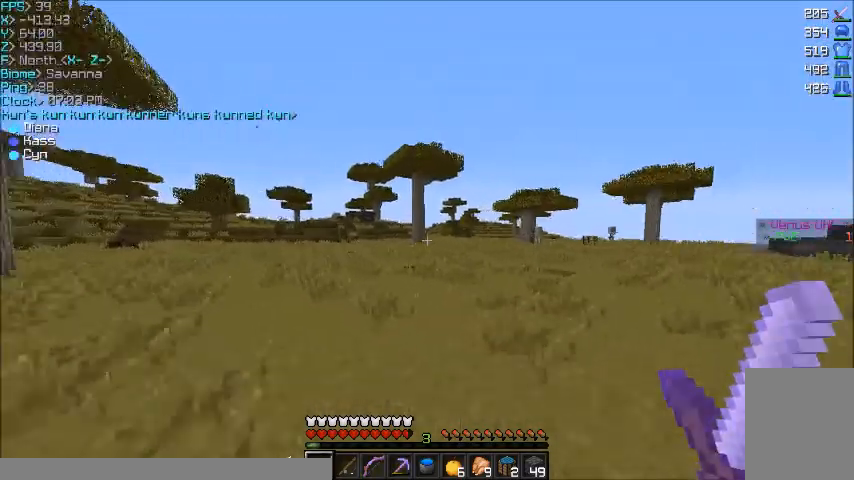
{"keys": ["w"], "mouse": [], "events": [[33, "w", "up"], [166, "w", "down"], [300, "d", "down"], [500, "d", "up"]]}
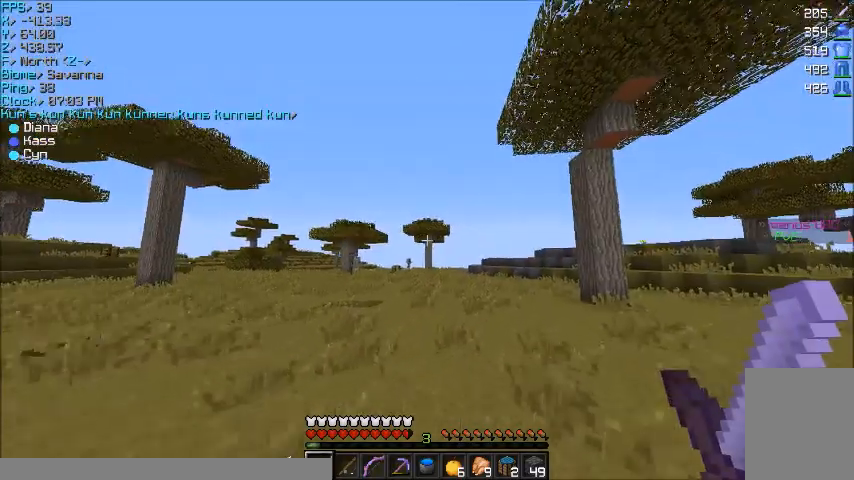
{"keys": ["w"], "mouse": [], "events": [[367, "a", "down"], [501, "a", "up"]]}
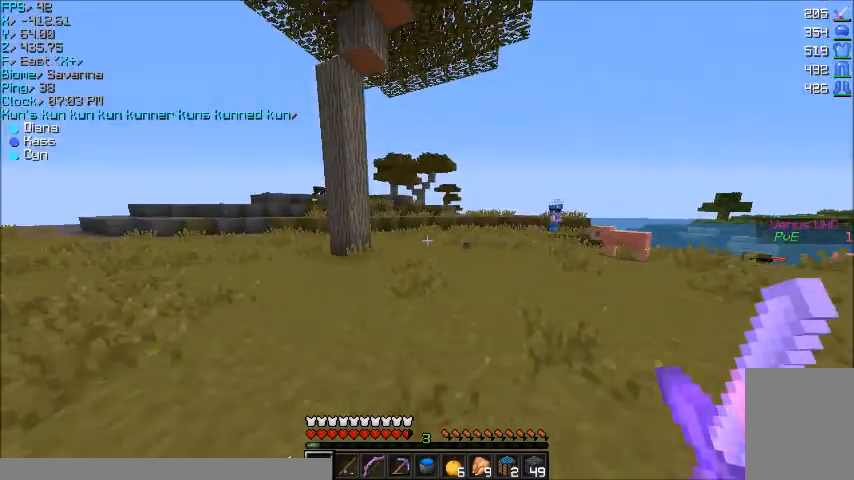
{"keys": ["d", "w"], "mouse": [], "events": [[433, "d", "down"]]}
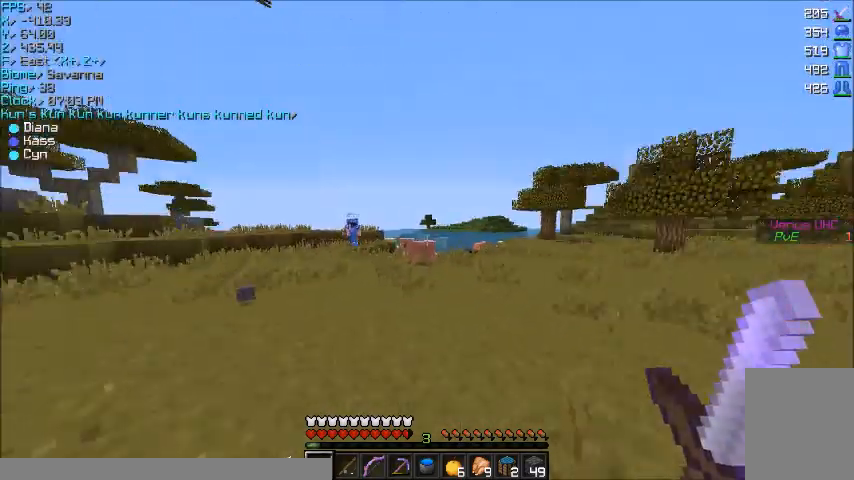
{"keys": ["a", "w"], "mouse": [], "events": [[200, "d", "up"], [467, "a", "down"]]}
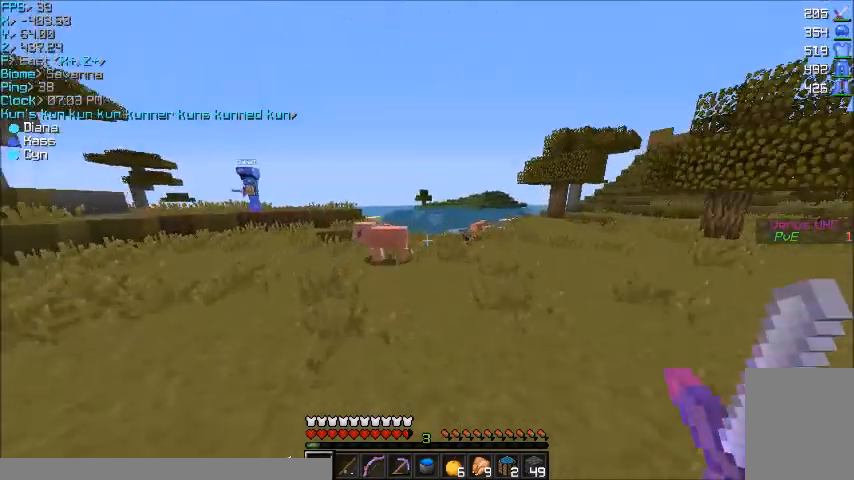
{"keys": ["w"], "mouse": [], "events": [[66, "a", "up"], [267, "d", "down"], [367, "d", "up"]]}
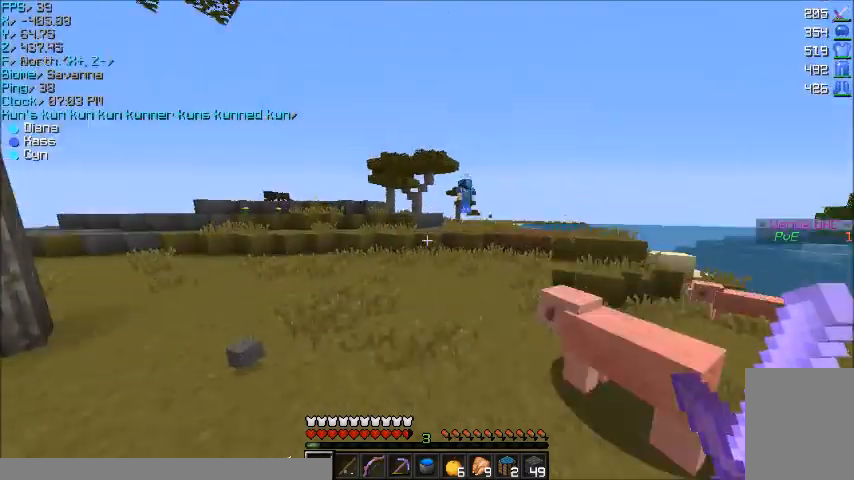
{"keys": ["d", "w"], "mouse": [], "events": [[167, "d", "down"]]}